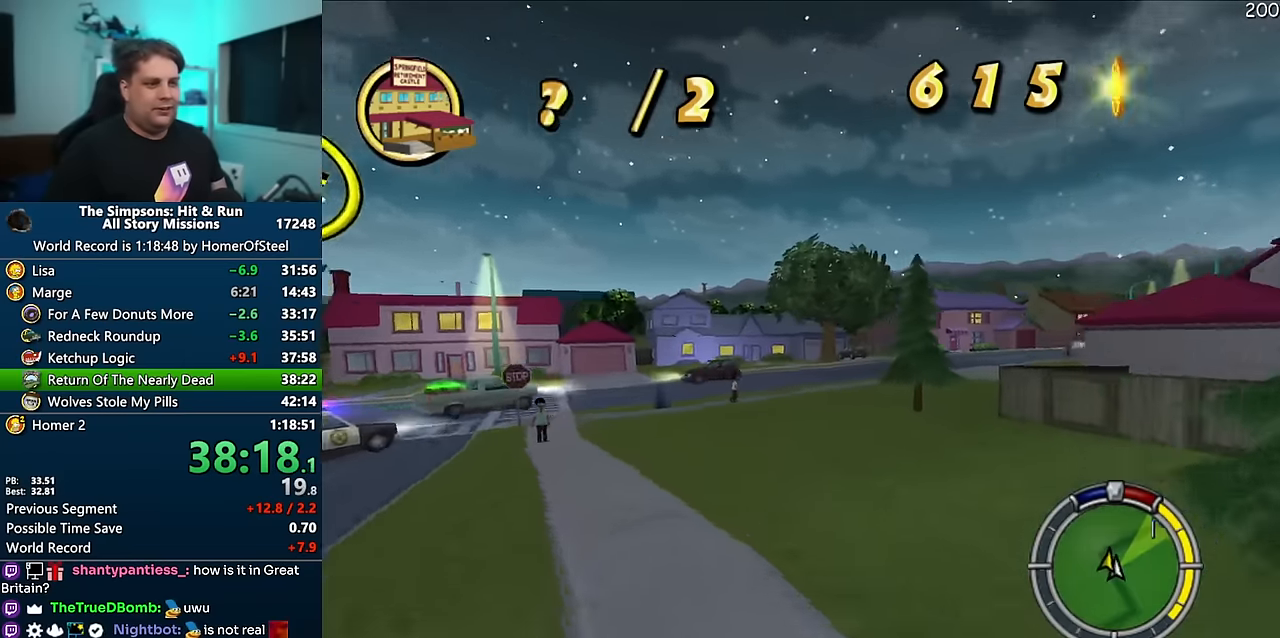
Gameplay with a controller (Xbox layout); each line is a JSON object with the inputs held at the frame after it (dt_ms = milliseconds from this image to that frame). "events" lists button and stick changes between this image and that frame as [ms after this image, input, new state], when the widget could be followed in between. Not read: B DPAD_LEFT L3 R3.
{"dt_ms": 500, "buttons": ["A"], "left_stick": "right", "right_stick": "center", "events": [[183, "left_stick", "center"], [466, "left_stick", "right"]]}
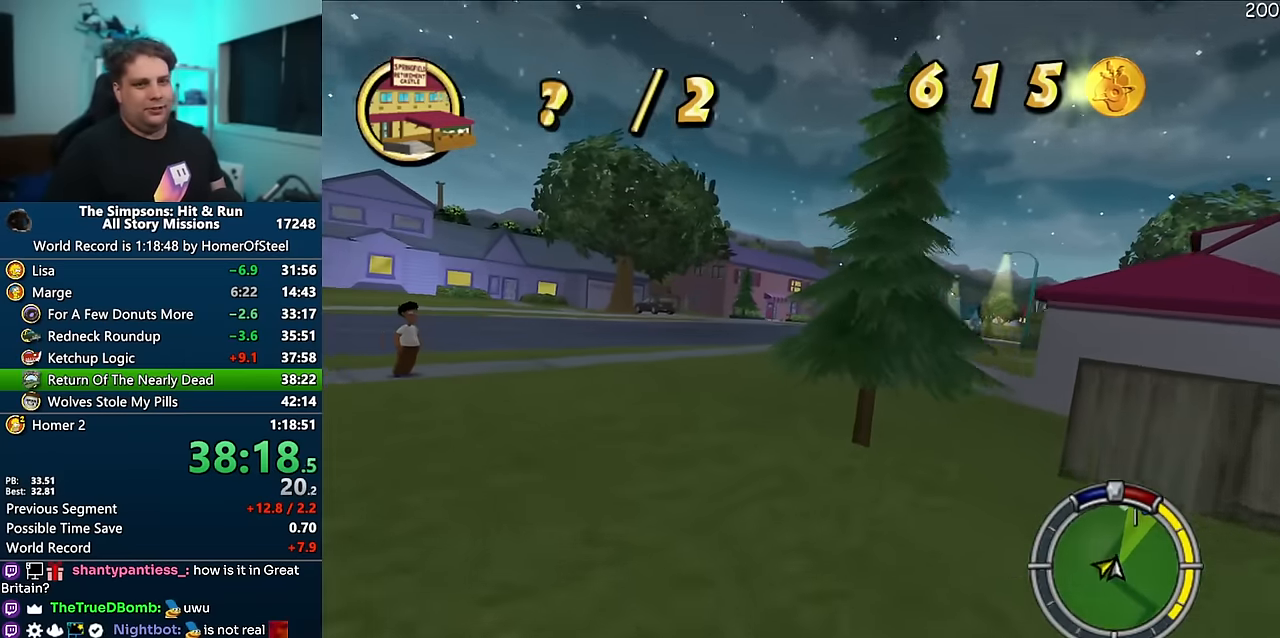
{"dt_ms": 500, "buttons": ["A"], "left_stick": "right", "right_stick": "center", "events": []}
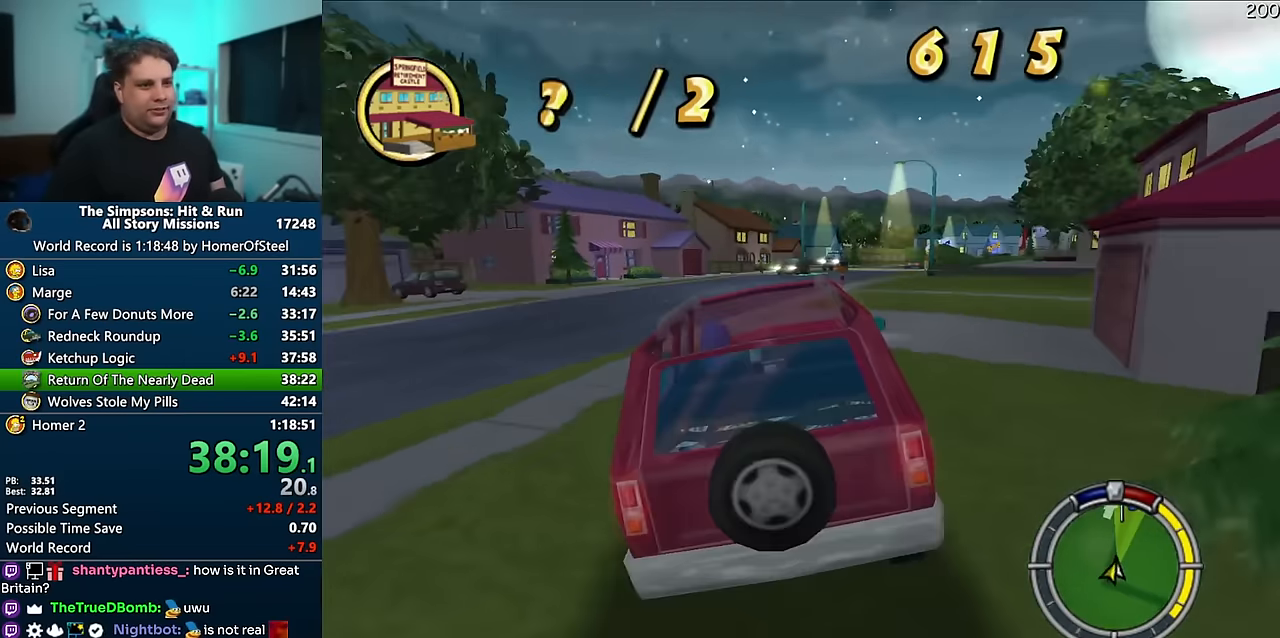
{"dt_ms": 500, "buttons": ["A"], "left_stick": "right", "right_stick": "center", "events": [[83, "left_stick", "center"], [483, "left_stick", "right"]]}
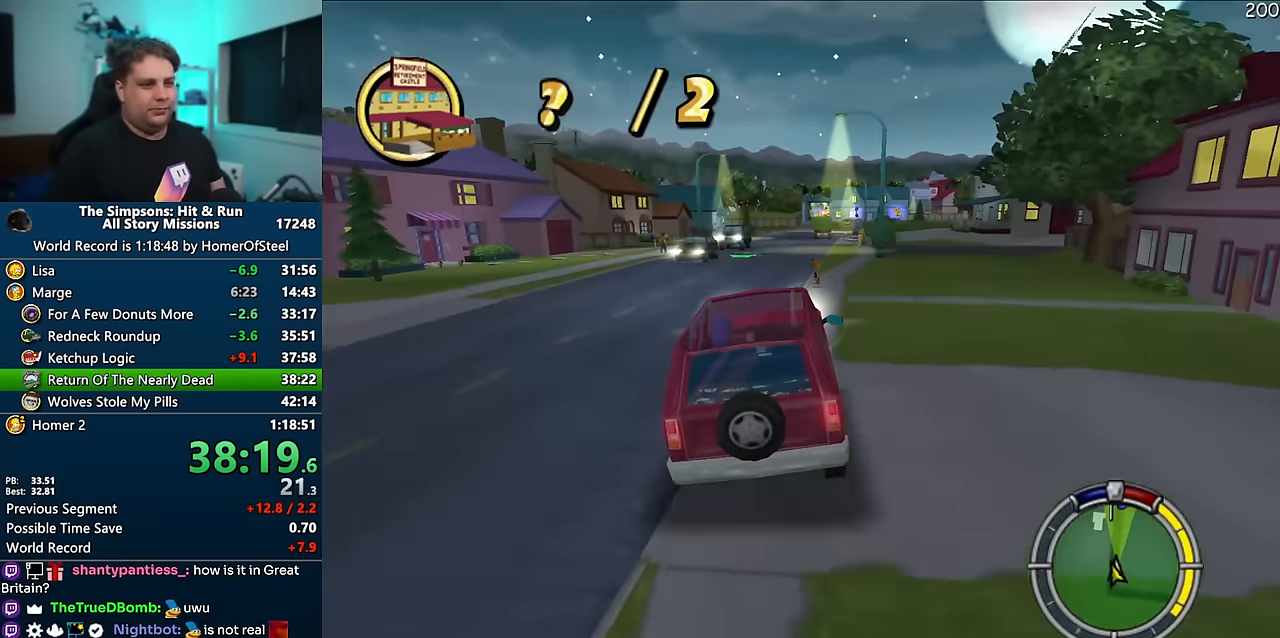
{"dt_ms": 500, "buttons": ["A"], "left_stick": "center", "right_stick": "center", "events": [[100, "left_stick", "center"], [200, "left_stick", "right"], [400, "left_stick", "center"]]}
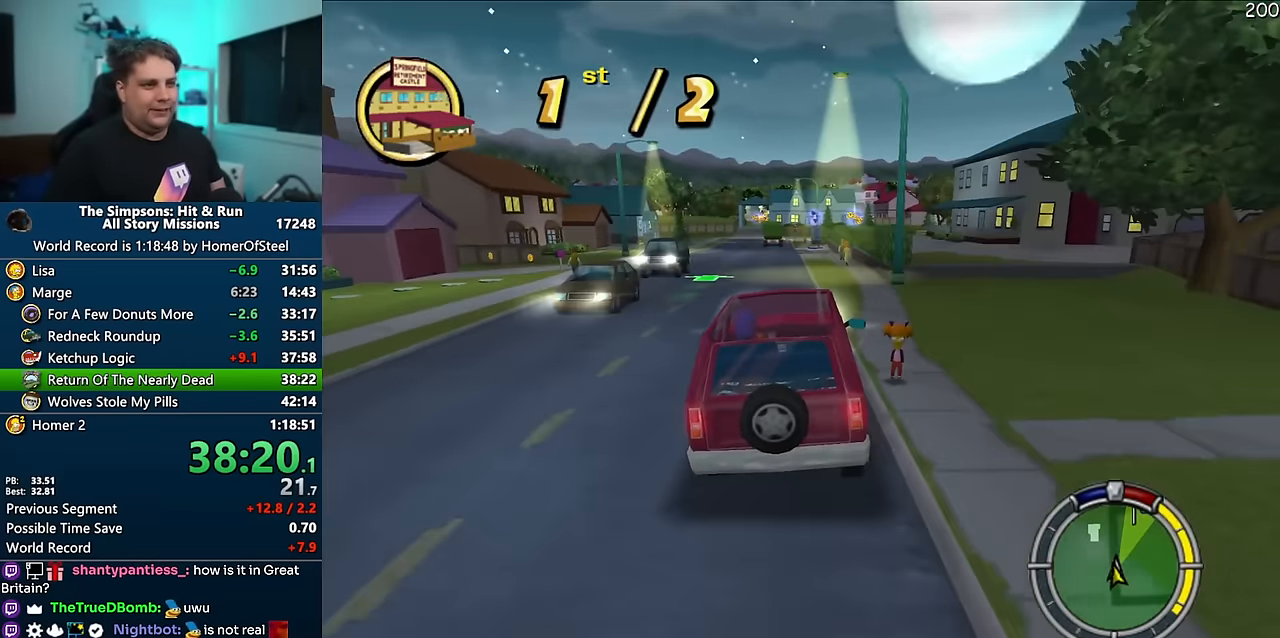
{"dt_ms": 500, "buttons": ["A"], "left_stick": "center", "right_stick": "center", "events": [[116, "left_stick", "right"], [183, "left_stick", "center"]]}
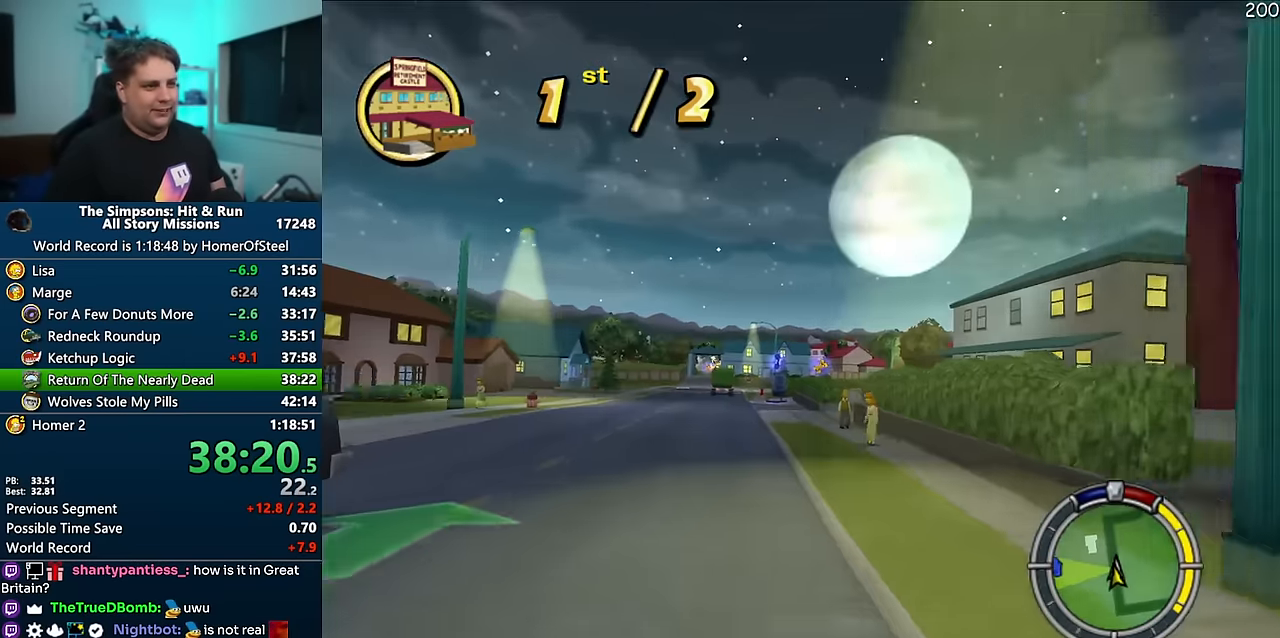
{"dt_ms": 500, "buttons": ["A"], "left_stick": "left", "right_stick": "center", "events": [[216, "right_stick", "down"], [416, "left_stick", "left"], [416, "right_stick", "center"]]}
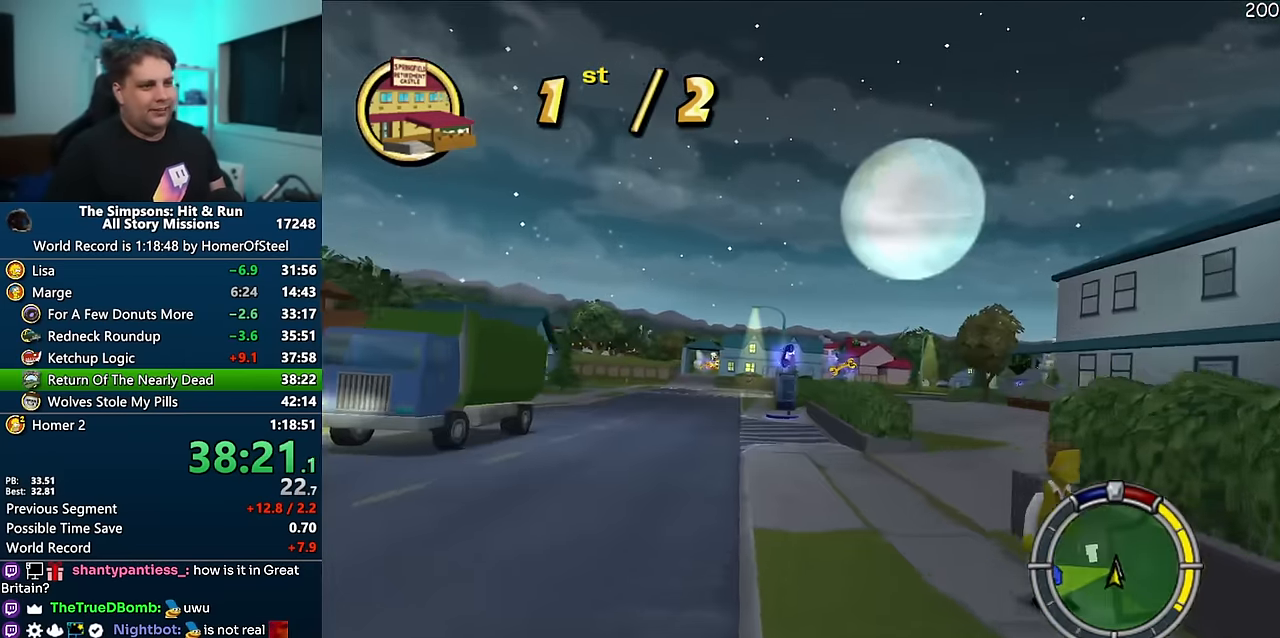
{"dt_ms": 500, "buttons": ["A", "R1"], "left_stick": "left", "right_stick": "center", "events": [[83, "left_stick", "center"], [150, "left_stick", "left"], [300, "R1", "down"], [300, "left_stick", "center"], [400, "left_stick", "left"]]}
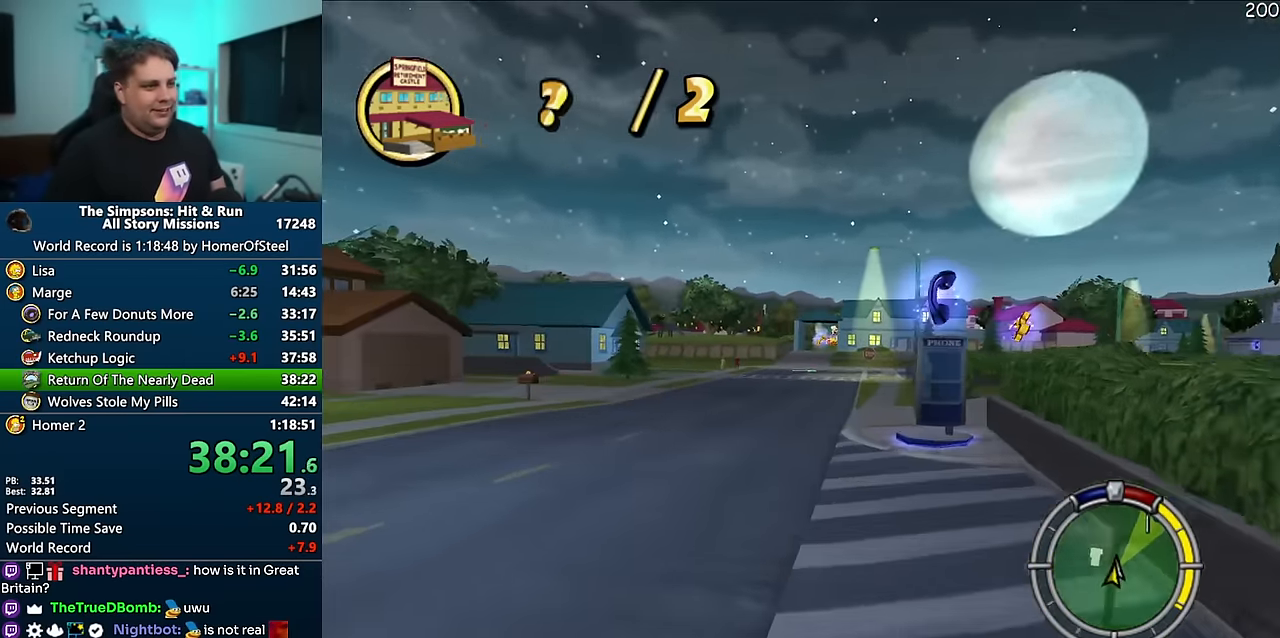
{"dt_ms": 500, "buttons": ["A"], "left_stick": "center", "right_stick": "center", "events": [[300, "R1", "up"], [300, "left_stick", "center"]]}
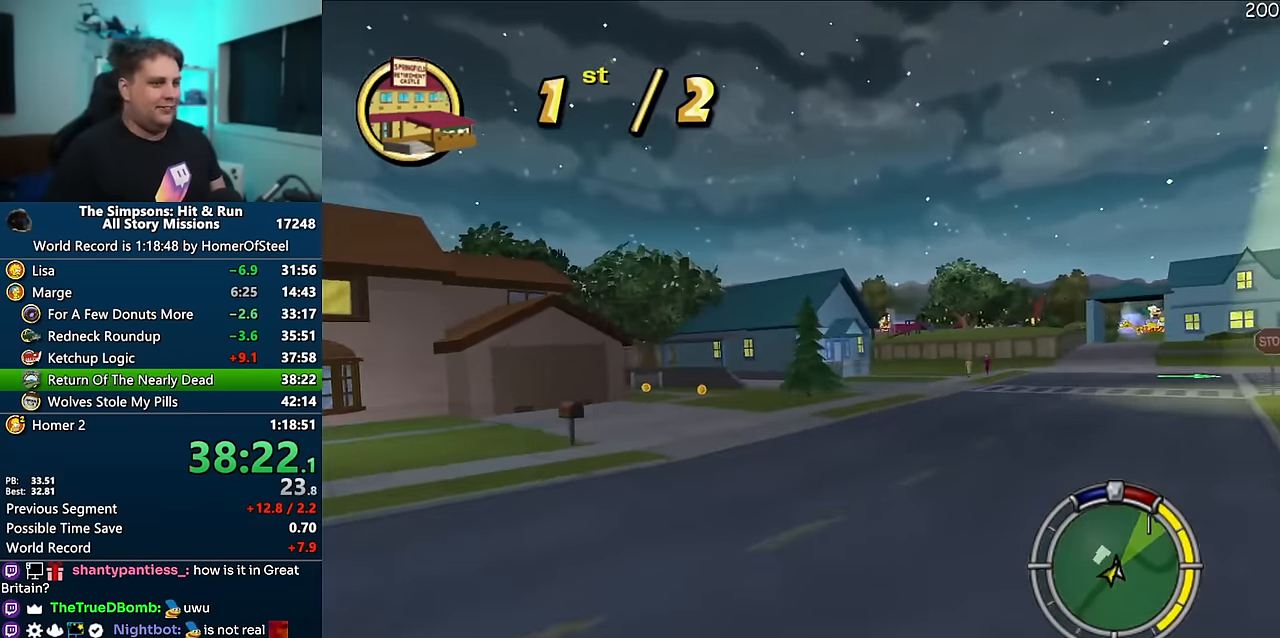
{"dt_ms": 500, "buttons": ["A"], "left_stick": "left", "right_stick": "center", "events": [[166, "left_stick", "left"], [266, "left_stick", "center"], [383, "left_stick", "left"]]}
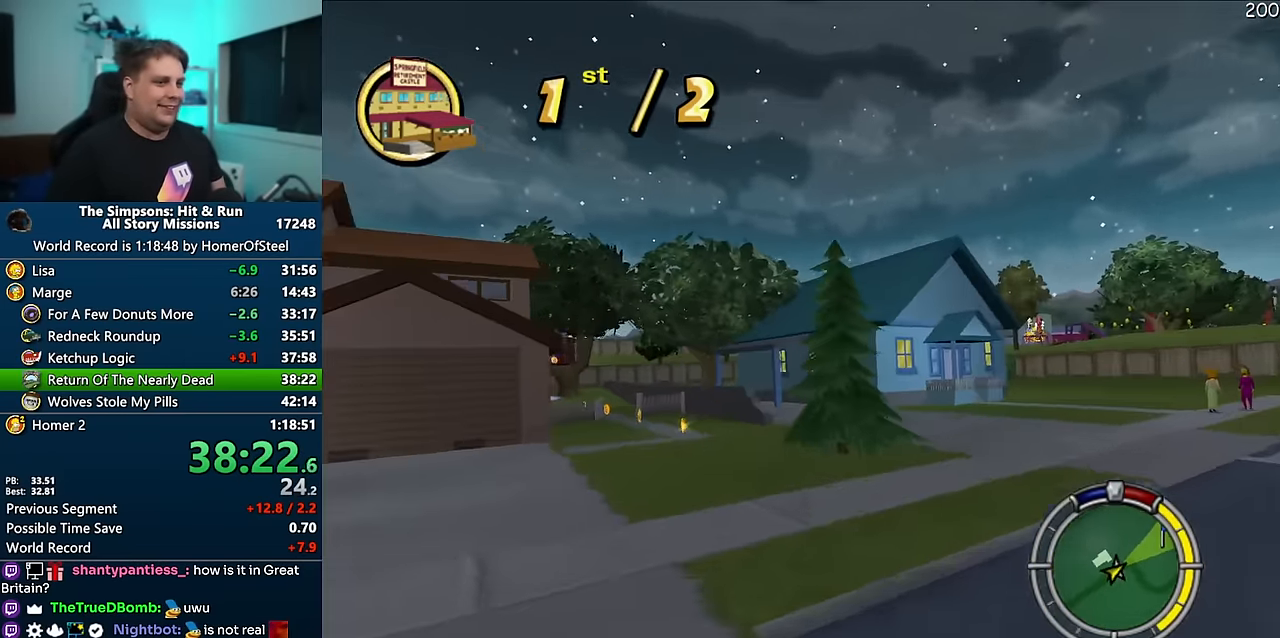
{"dt_ms": 500, "buttons": ["R1"], "left_stick": "left", "right_stick": "center", "events": [[50, "left_stick", "center"], [116, "left_stick", "left"], [266, "left_stick", "center"], [333, "R1", "down"], [366, "A", "up"], [366, "left_stick", "left"]]}
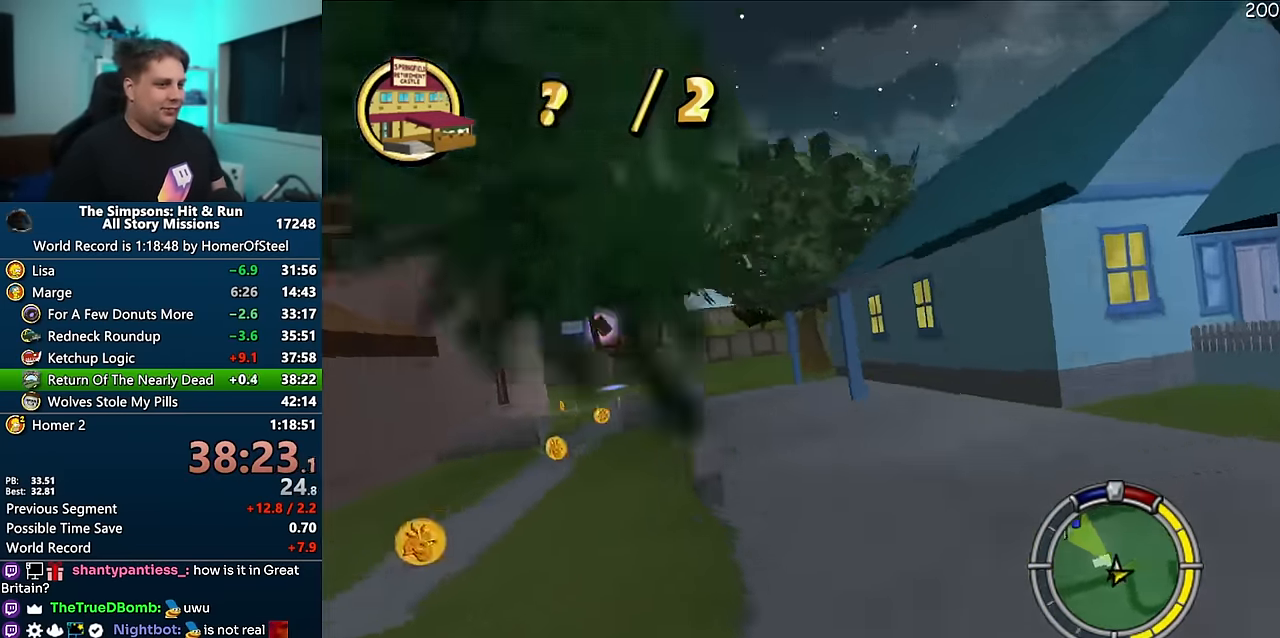
{"dt_ms": 500, "buttons": ["A"], "left_stick": "right", "right_stick": "center", "events": [[166, "left_stick", "center"], [183, "R1", "up"], [266, "left_stick", "right"], [383, "A", "down"]]}
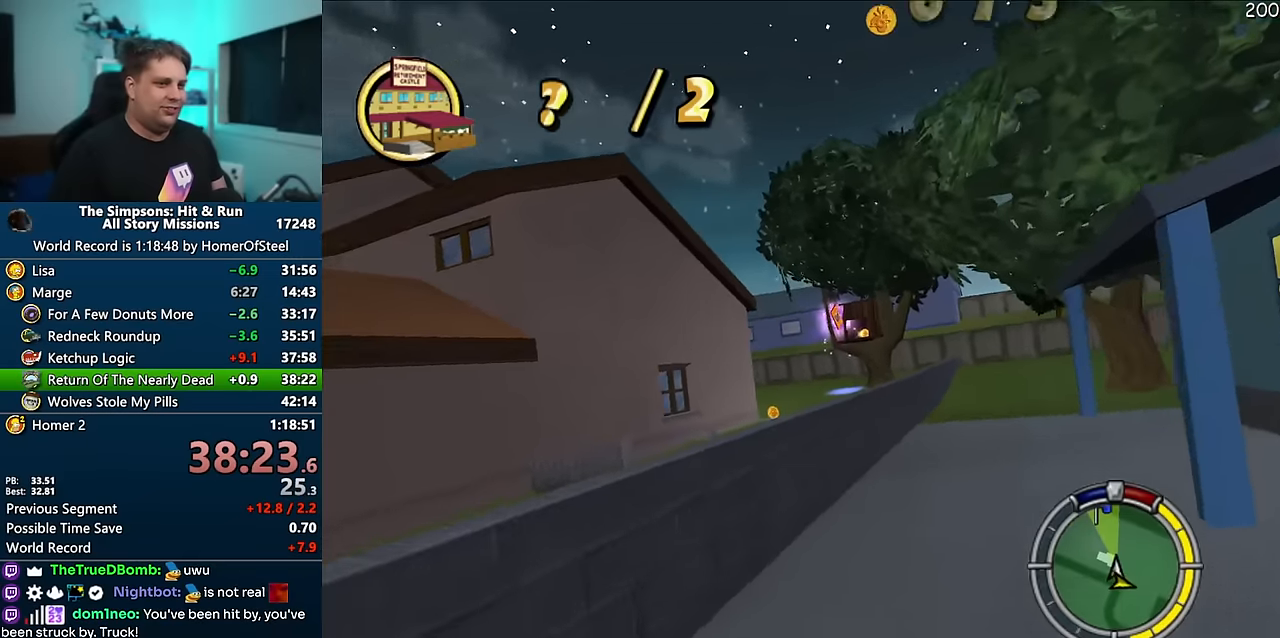
{"dt_ms": 500, "buttons": ["R1"], "left_stick": "right", "right_stick": "center", "events": [[150, "left_stick", "center"], [216, "left_stick", "right"], [400, "R1", "down"], [433, "A", "up"]]}
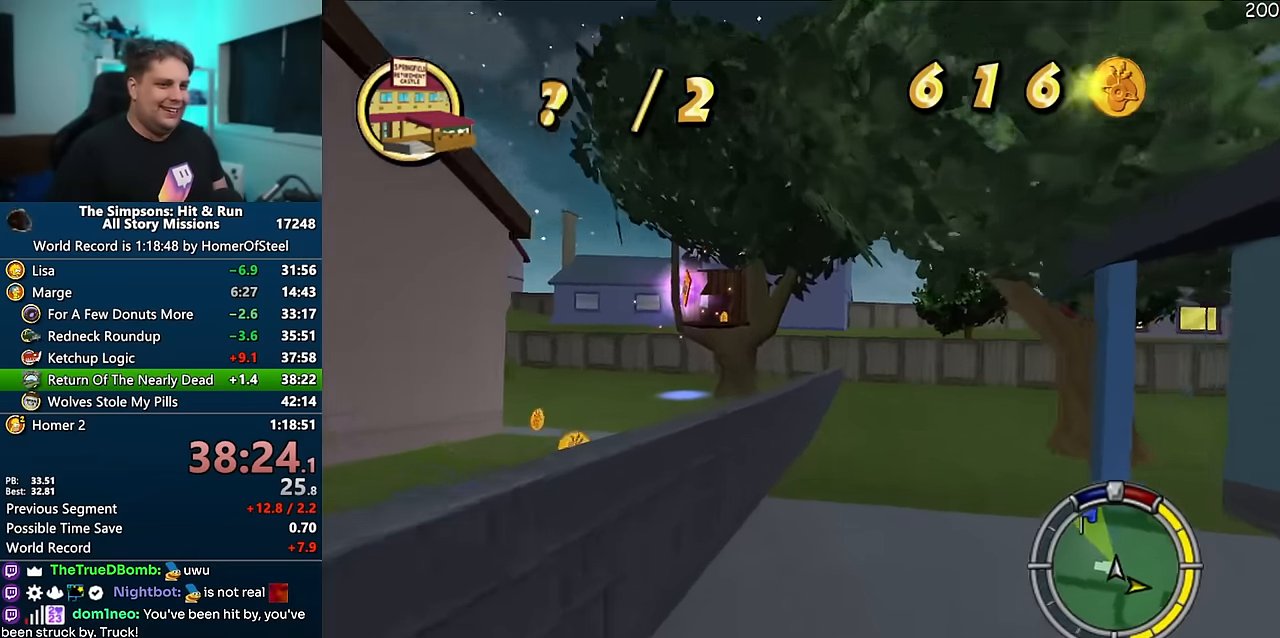
{"dt_ms": 500, "buttons": ["R1"], "left_stick": "right", "right_stick": "center", "events": []}
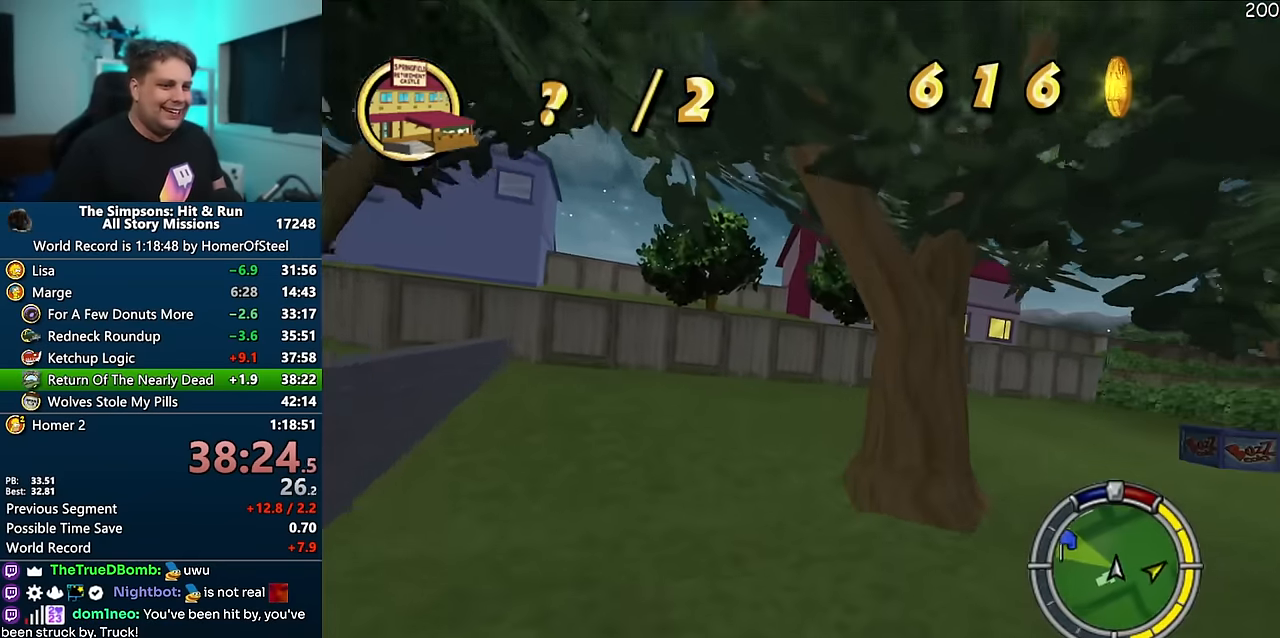
{"dt_ms": 500, "buttons": ["A"], "left_stick": "right", "right_stick": "center", "events": [[200, "R1", "up"], [316, "left_stick", "center"], [366, "A", "down"], [366, "left_stick", "right"]]}
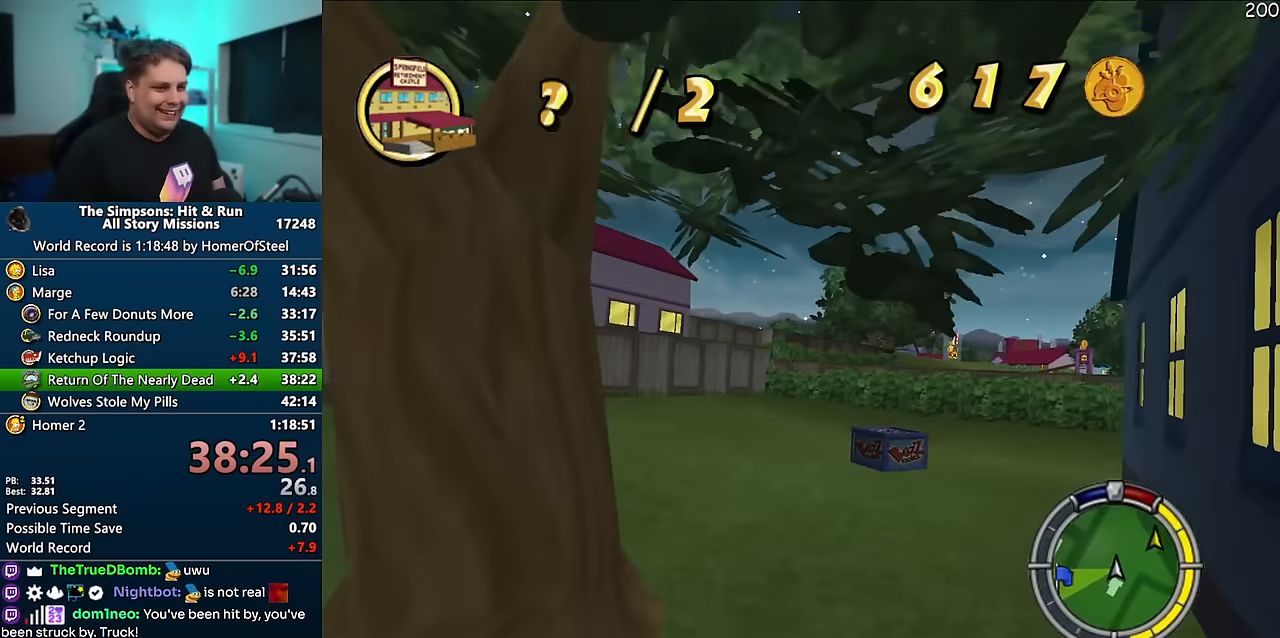
{"dt_ms": 1000, "buttons": ["A"], "left_stick": "center", "right_stick": "center", "events": [[50, "left_stick", "center"], [183, "left_stick", "left"], [733, "left_stick", "center"], [850, "left_stick", "right"], [983, "left_stick", "center"]]}
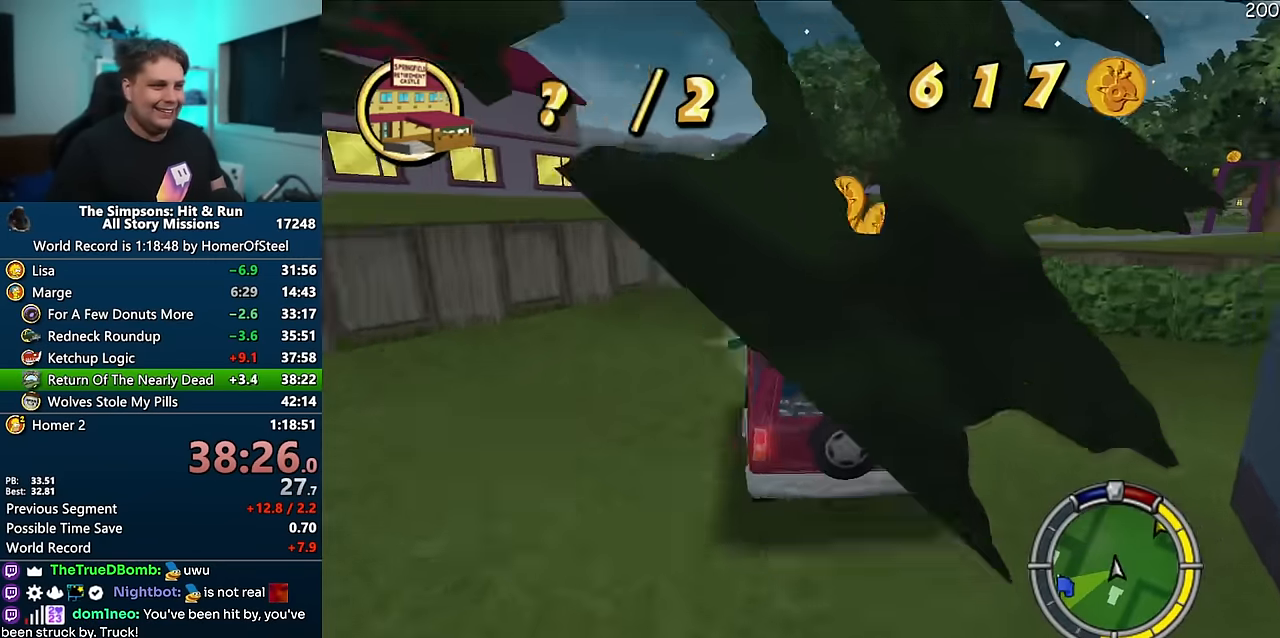
{"dt_ms": 500, "buttons": ["A"], "left_stick": "right", "right_stick": "center", "events": [[133, "left_stick", "left"], [250, "left_stick", "center"], [433, "left_stick", "right"]]}
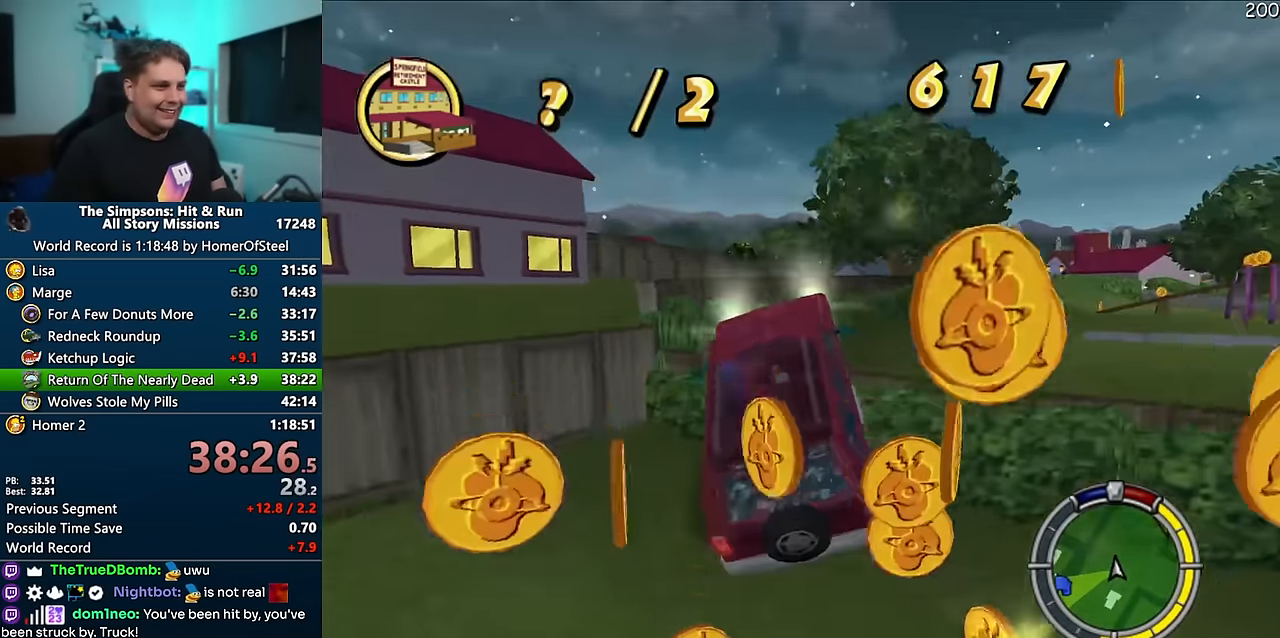
{"dt_ms": 500, "buttons": ["A"], "left_stick": "left", "right_stick": "center", "events": [[333, "left_stick", "center"], [433, "left_stick", "left"]]}
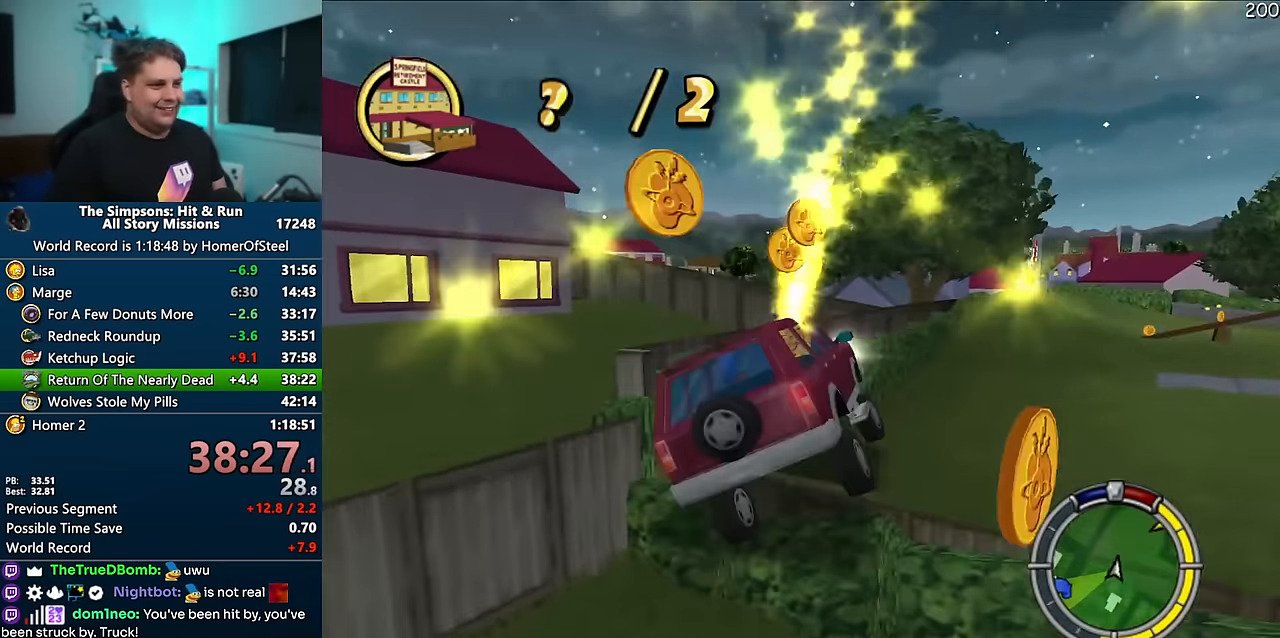
{"dt_ms": 500, "buttons": ["A"], "left_stick": "center", "right_stick": "center", "events": [[116, "left_stick", "center"], [250, "left_stick", "left"], [416, "left_stick", "center"]]}
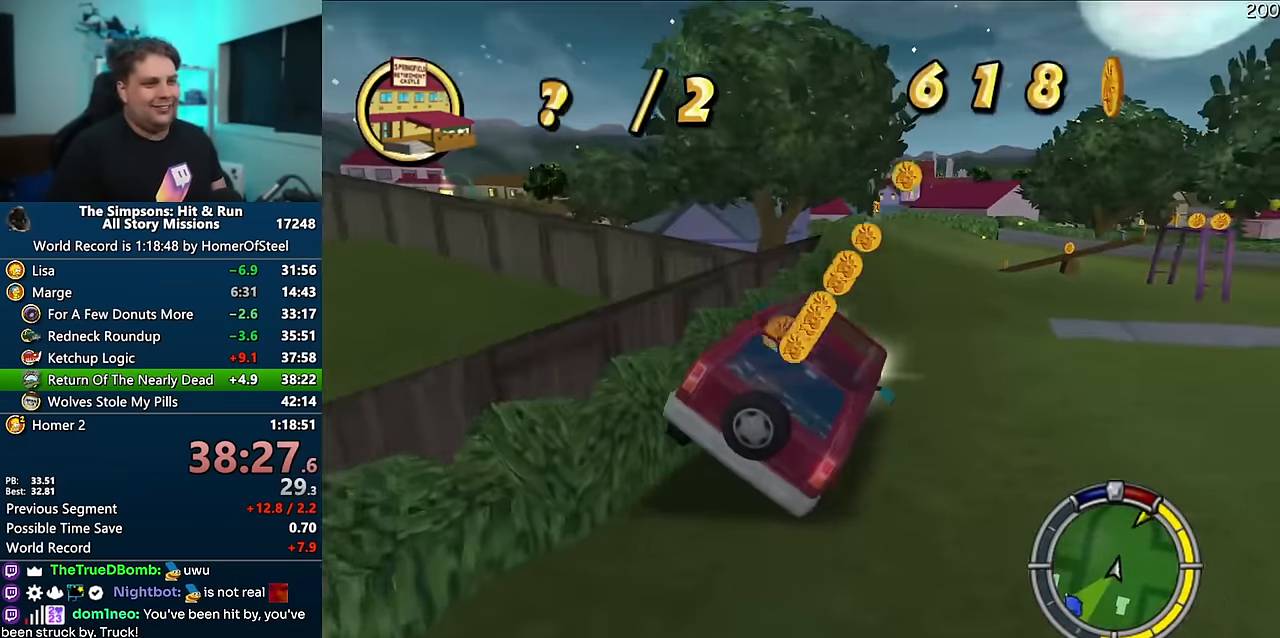
{"dt_ms": 500, "buttons": [], "left_stick": "down-left", "right_stick": "down", "events": [[200, "A", "up"], [316, "left_stick", "down-left"], [383, "right_stick", "down"]]}
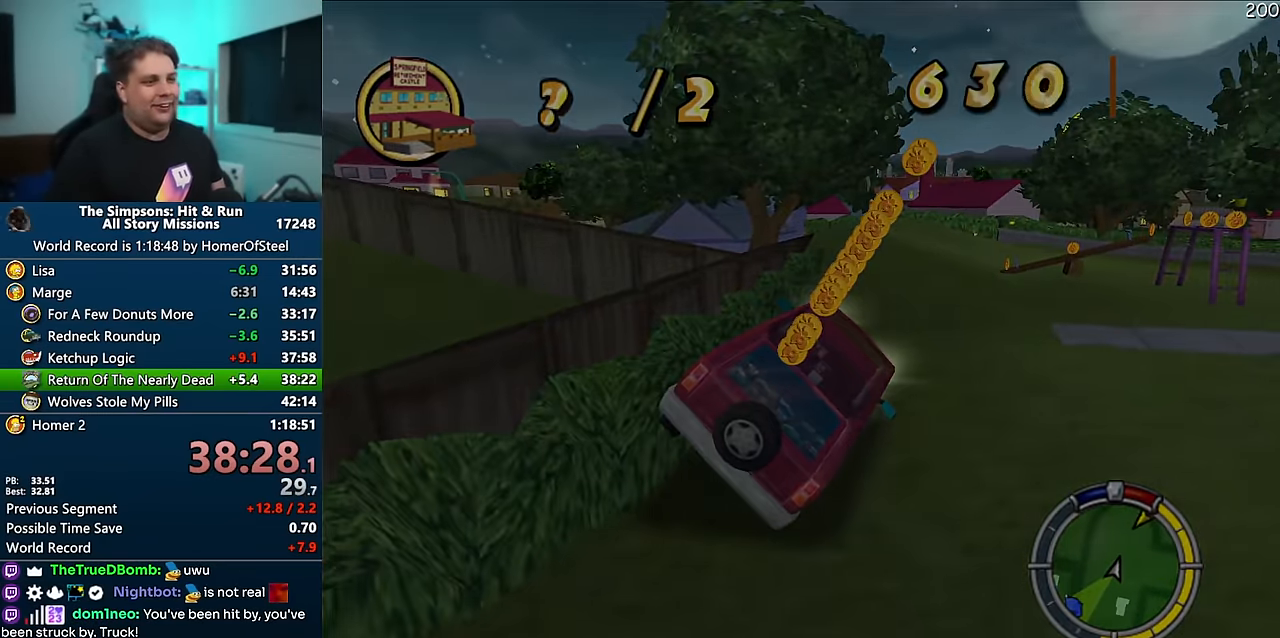
{"dt_ms": 500, "buttons": [], "left_stick": "down-left", "right_stick": "down", "events": []}
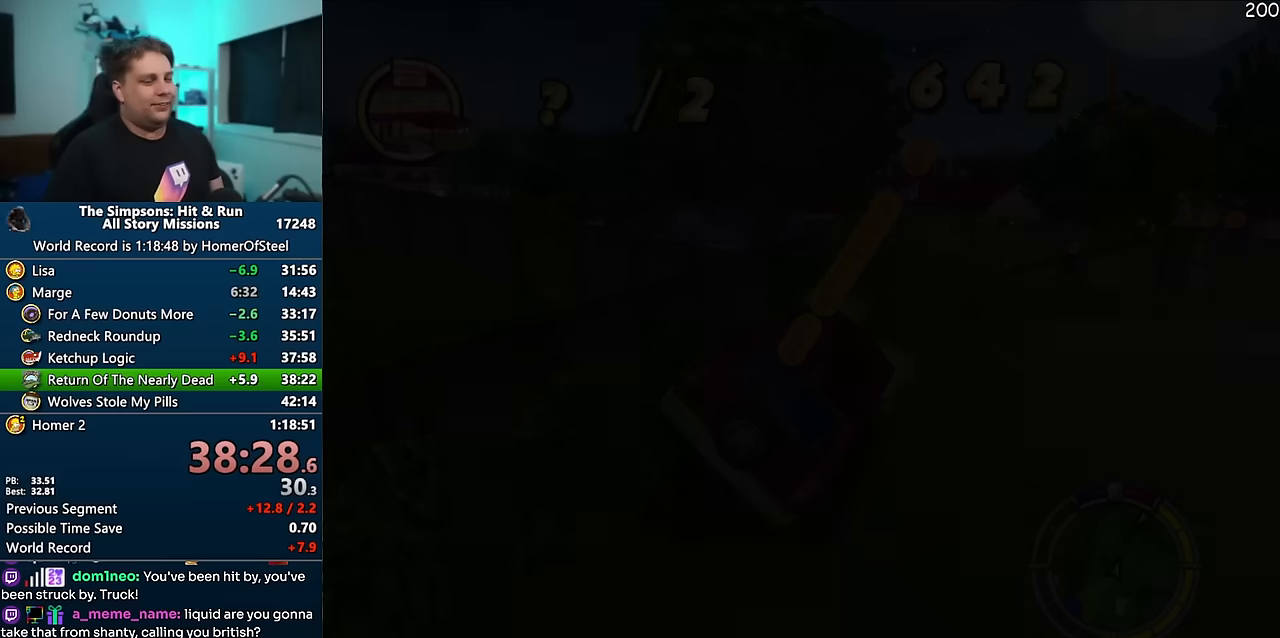
{"dt_ms": 500, "buttons": [], "left_stick": "down-left", "right_stick": "down", "events": []}
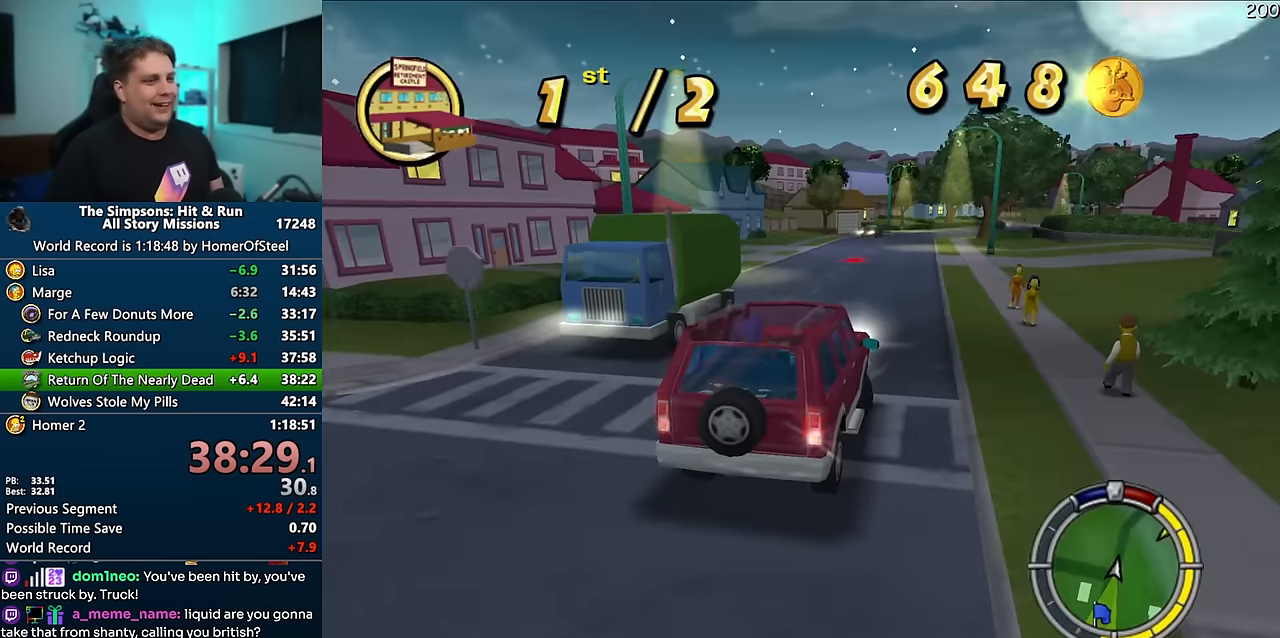
{"dt_ms": 500, "buttons": [], "left_stick": "down-left", "right_stick": "down", "events": []}
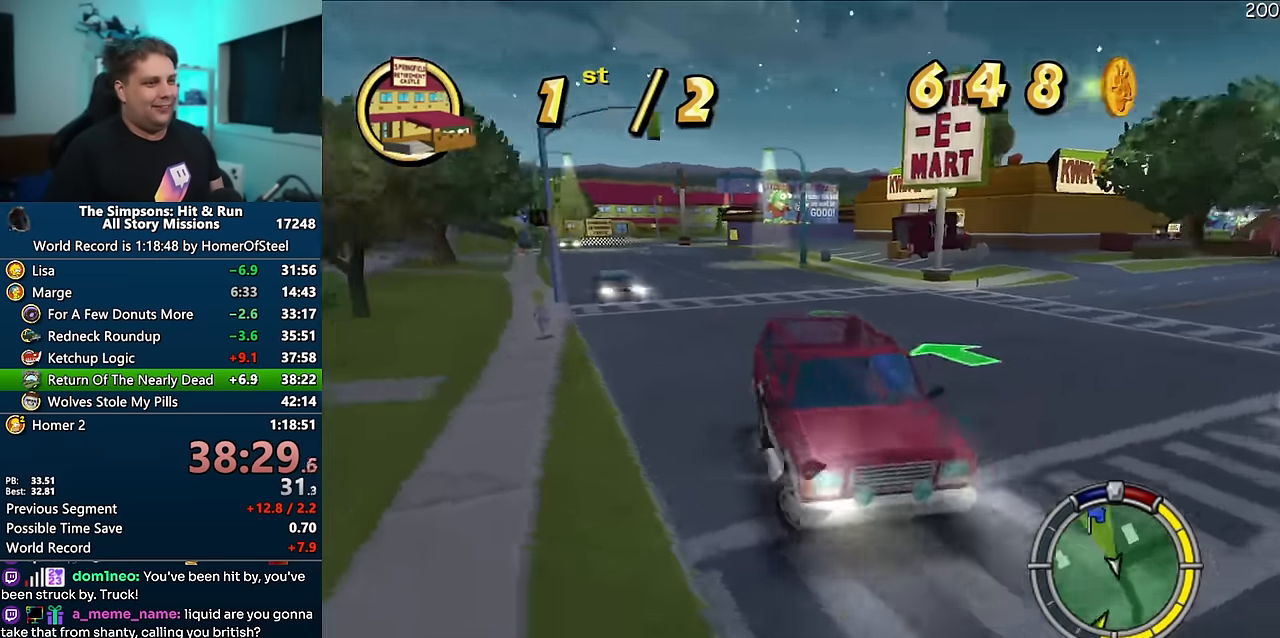
{"dt_ms": 500, "buttons": [], "left_stick": "down-left", "right_stick": "down", "events": []}
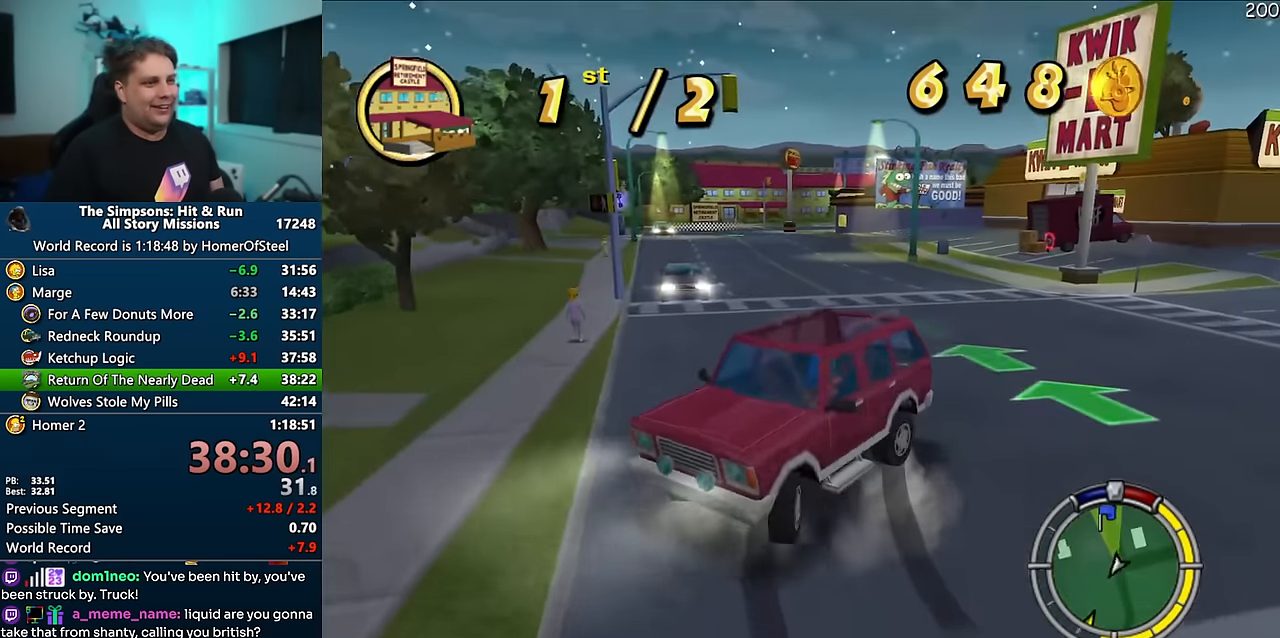
{"dt_ms": 500, "buttons": [], "left_stick": "down-left", "right_stick": "center", "events": [[400, "right_stick", "center"]]}
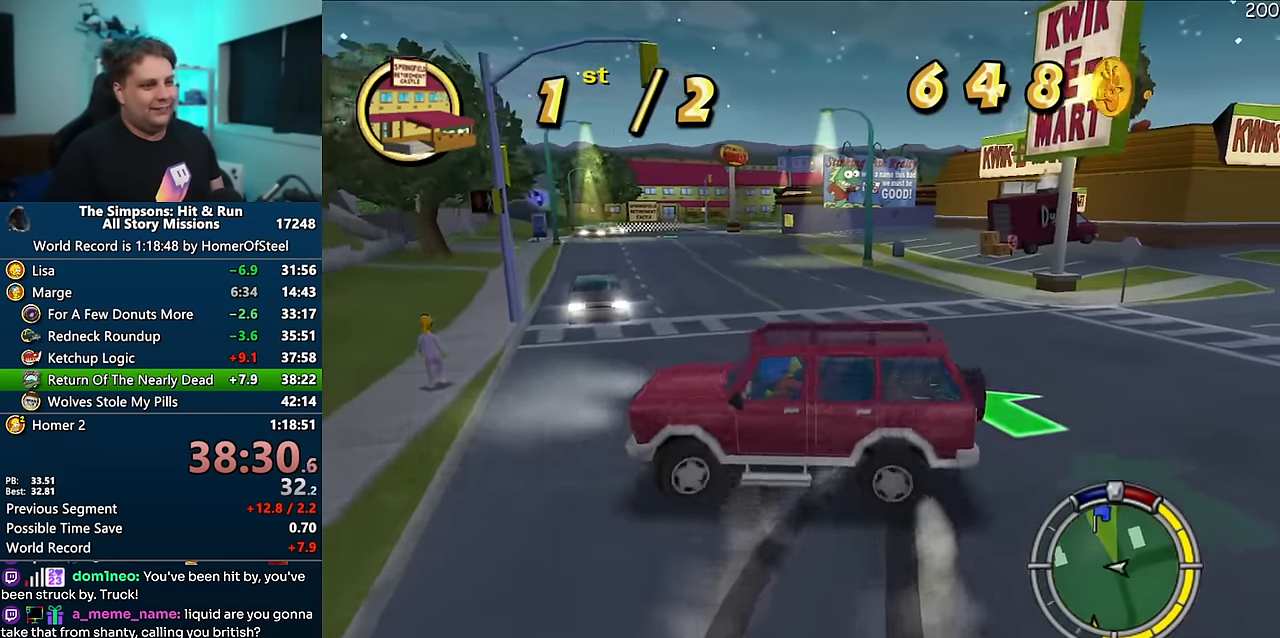
{"dt_ms": 500, "buttons": ["A"], "left_stick": "down-left", "right_stick": "center", "events": [[34, "A", "down"]]}
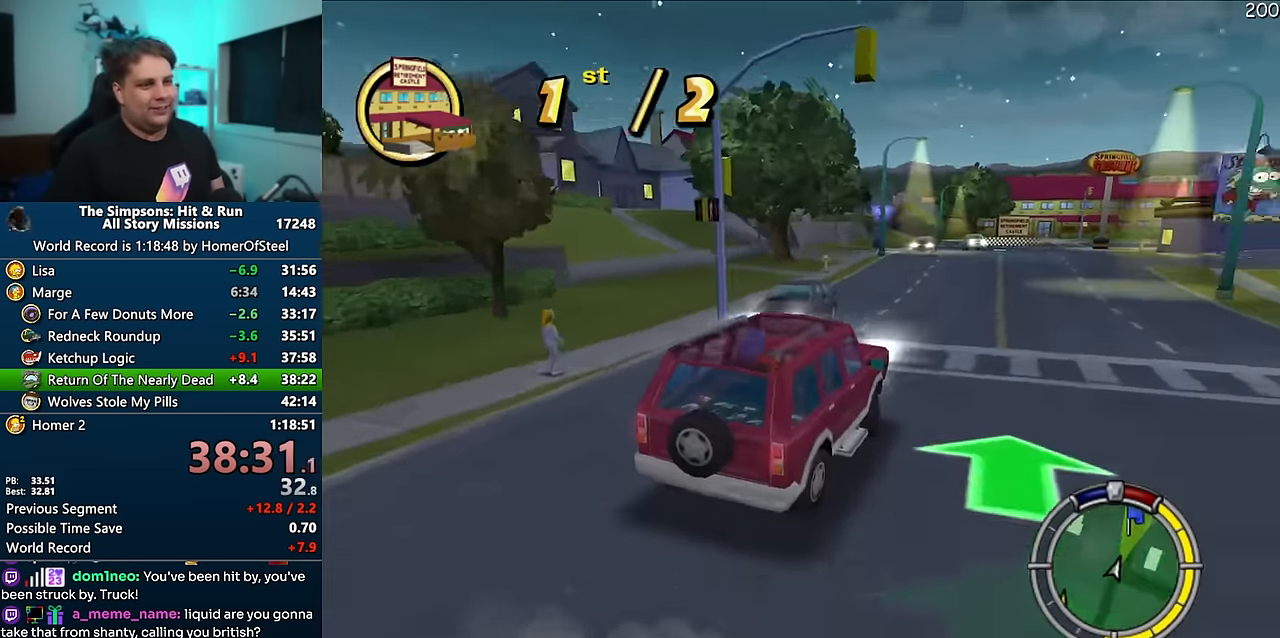
{"dt_ms": 500, "buttons": ["A"], "left_stick": "center", "right_stick": "center", "events": [[200, "left_stick", "center"]]}
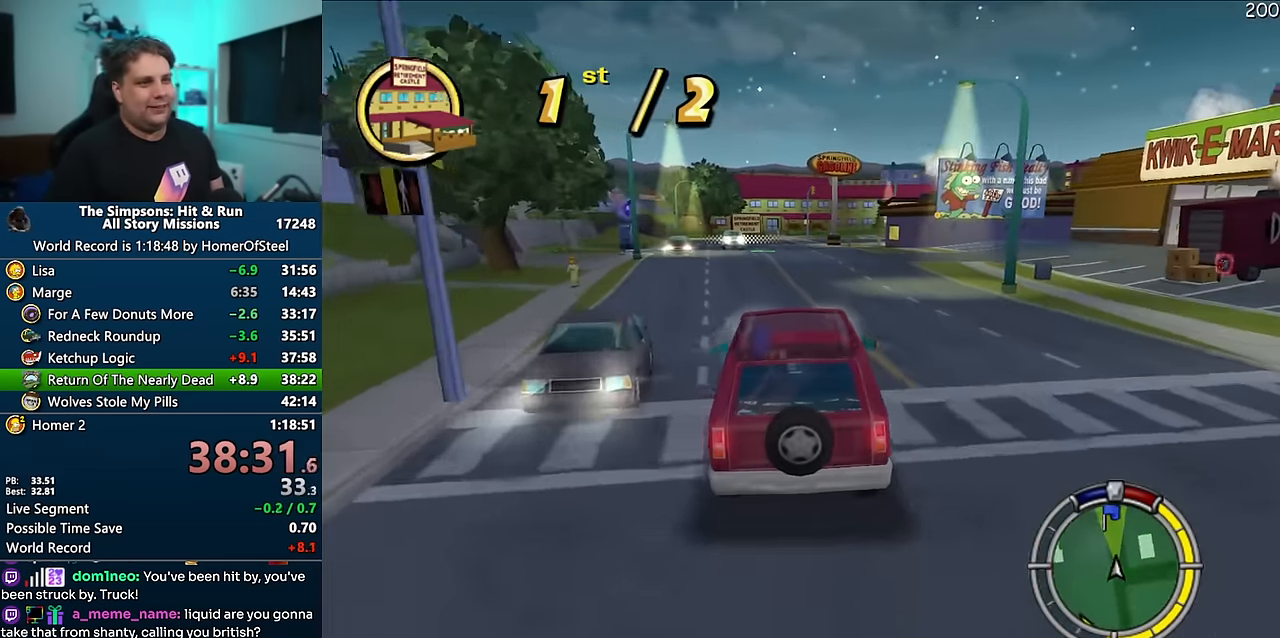
{"dt_ms": 500, "buttons": ["A"], "left_stick": "center", "right_stick": "center", "events": [[84, "left_stick", "right"], [200, "left_stick", "center"]]}
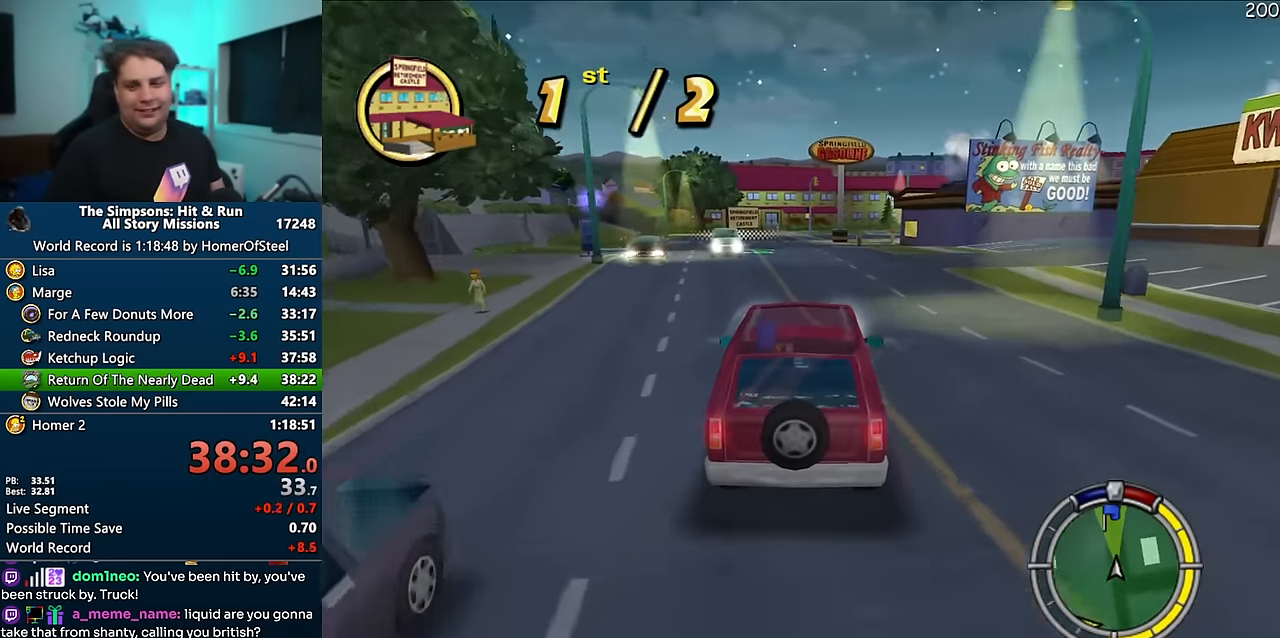
{"dt_ms": 500, "buttons": ["A"], "left_stick": "left", "right_stick": "center", "events": [[417, "left_stick", "left"]]}
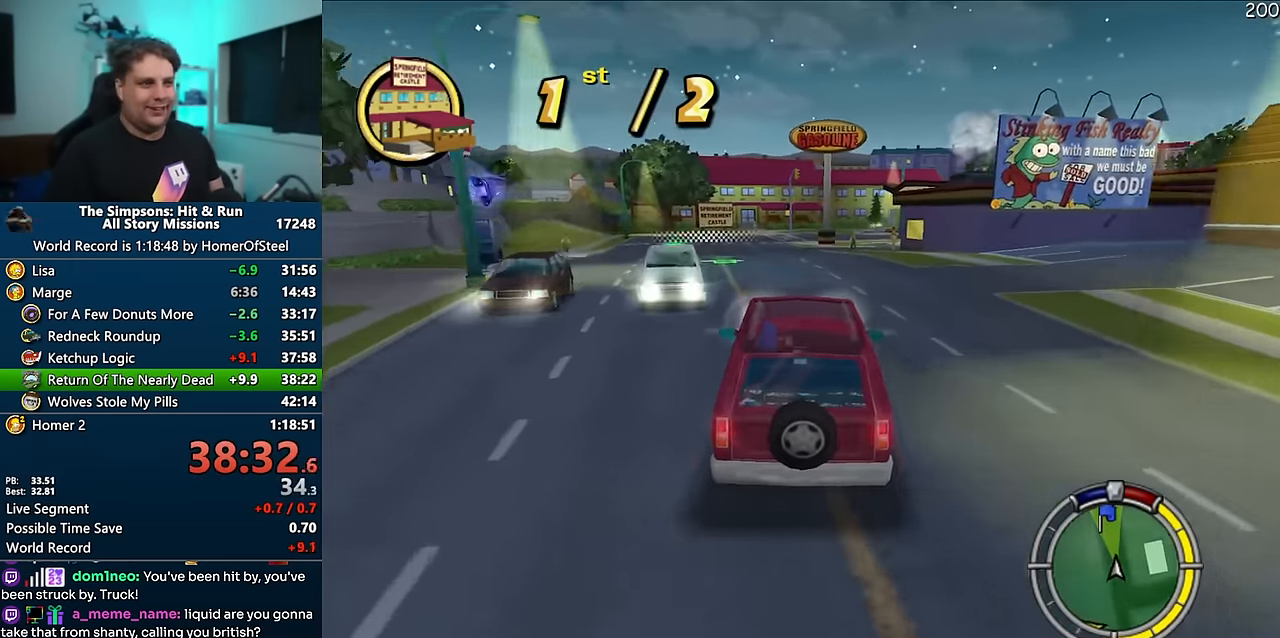
{"dt_ms": 500, "buttons": ["A"], "left_stick": "center", "right_stick": "center", "events": [[200, "left_stick", "center"]]}
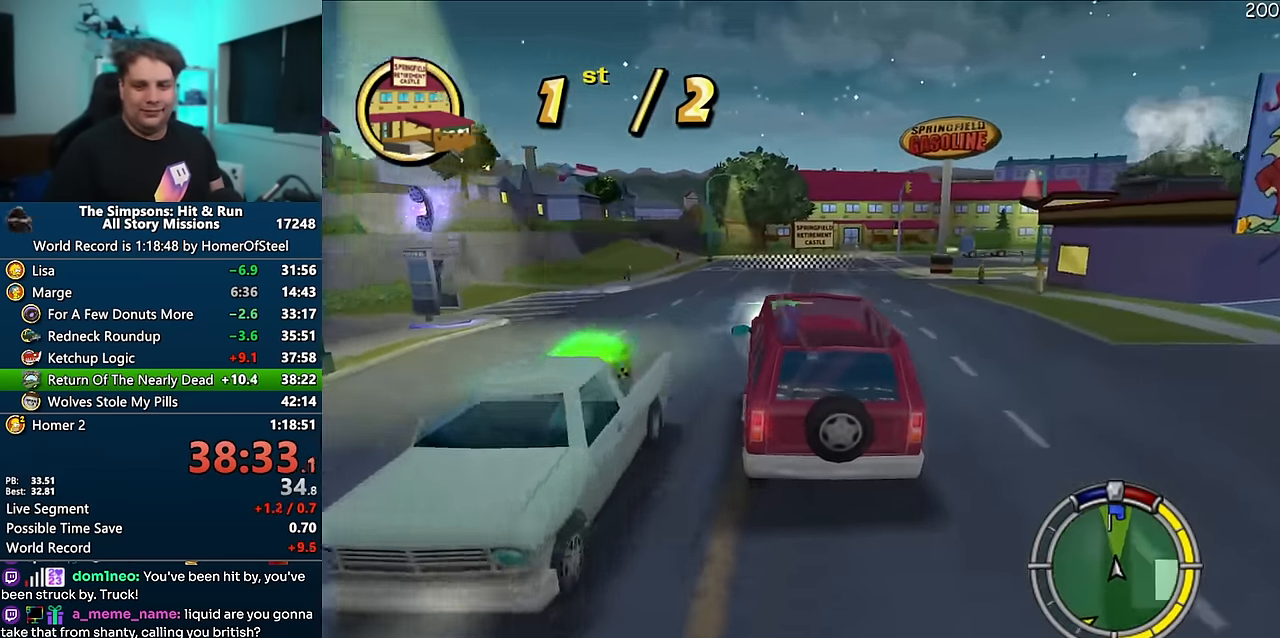
{"dt_ms": 500, "buttons": ["A"], "left_stick": "center", "right_stick": "center", "events": []}
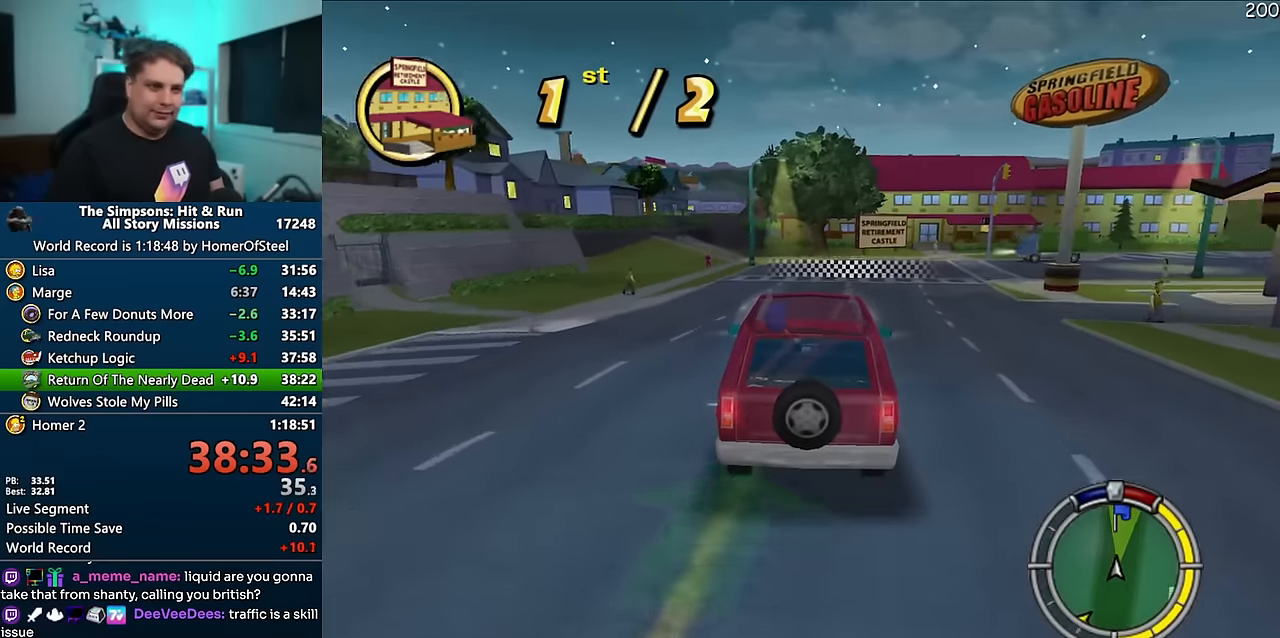
{"dt_ms": 500, "buttons": ["A"], "left_stick": "center", "right_stick": "center", "events": [[183, "left_stick", "left"], [266, "left_stick", "center"]]}